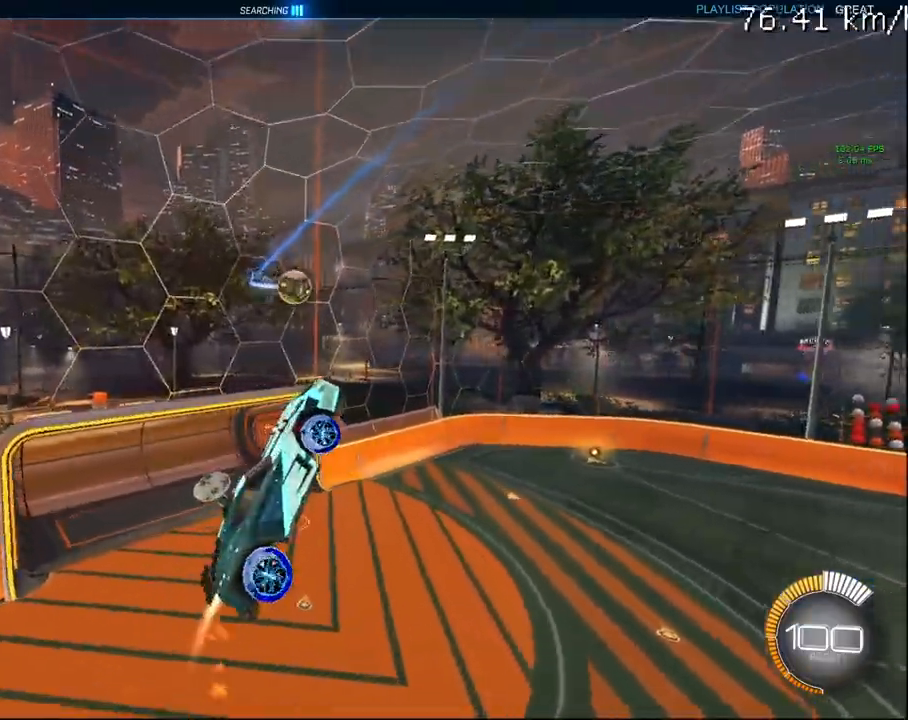
Gameplay with a controller (PlayStation layout); each line is a JSON object with the inputs held at the frame after it. "events" lists button and stick changes between this image and that frame as [ms after this image, input, new state], when the widget could be followed in between.
{"buttons": ["CIRCLE", "R1", "R2"], "left_stick": "up-right", "right_stick": "center", "events": [[17, "CIRCLE", "up"], [83, "SELECT", "down"], [117, "R2", "up"], [217, "SELECT", "up"], [233, "R2", "down"], [267, "CIRCLE", "down"], [283, "R1", "down"], [467, "left_stick", "up-right"]]}
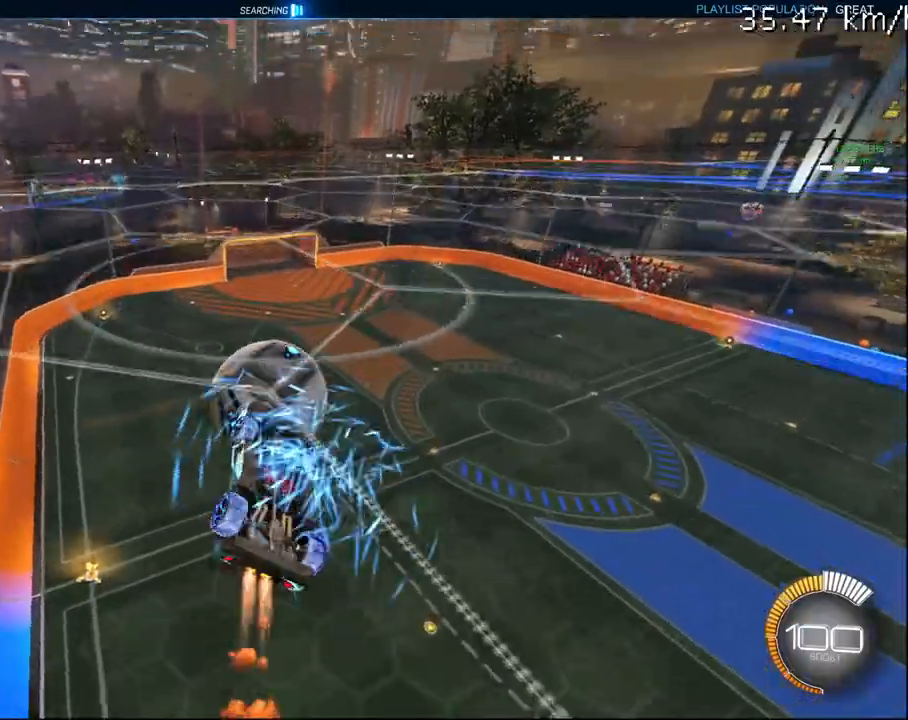
{"buttons": ["CIRCLE", "R2"], "left_stick": "center", "right_stick": "center", "events": [[100, "left_stick", "center"], [317, "R1", "up"]]}
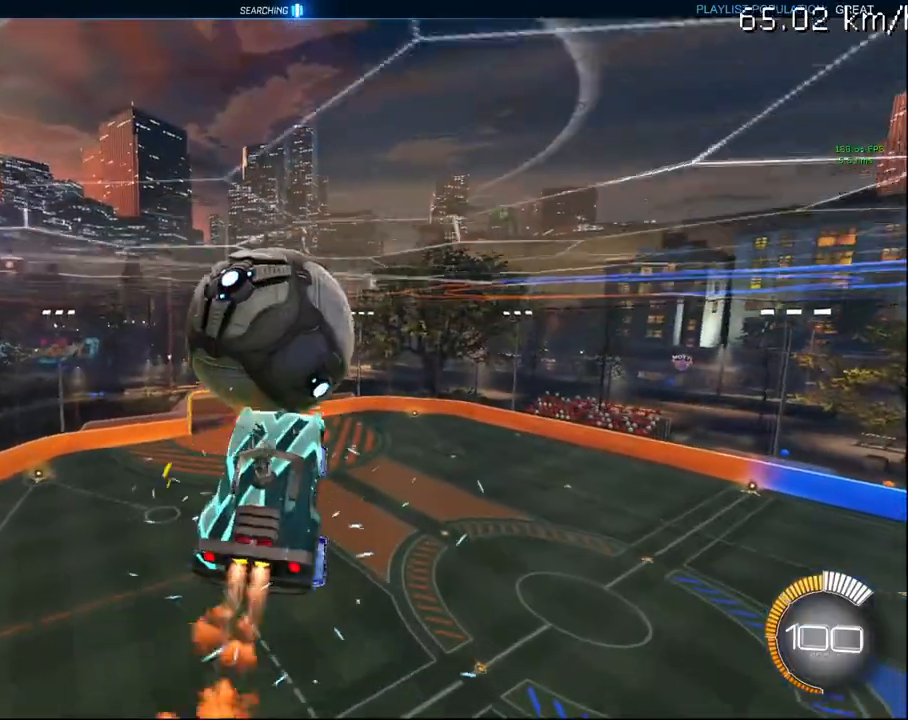
{"buttons": ["CIRCLE", "R2"], "left_stick": "down", "right_stick": "center", "events": [[33, "left_stick", "down-left"], [217, "left_stick", "down"]]}
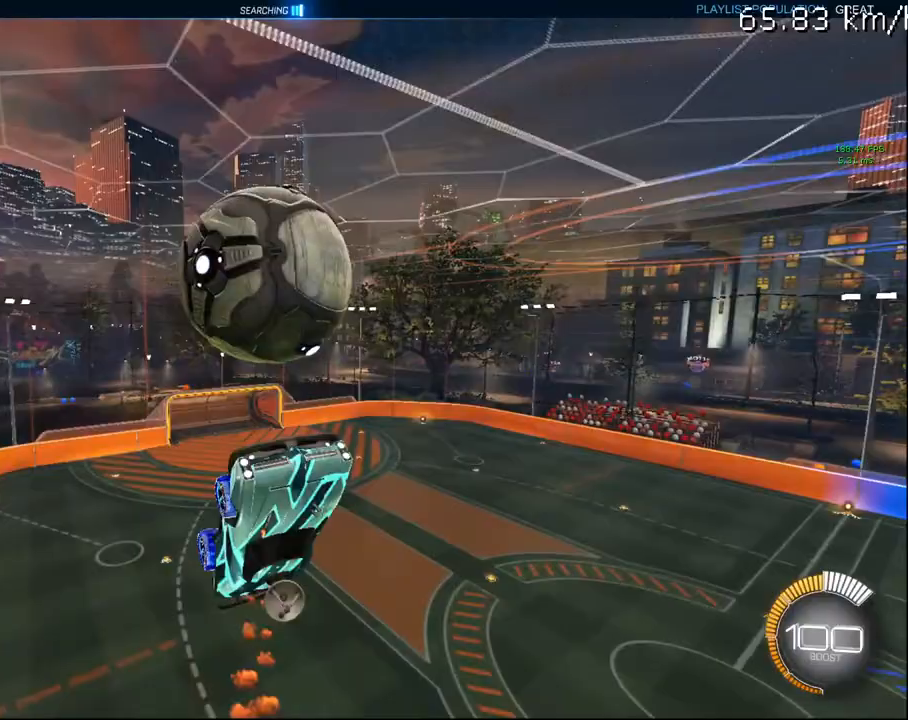
{"buttons": ["R2"], "left_stick": "down", "right_stick": "center", "events": [[167, "CIRCLE", "up"], [267, "CROSS", "down"], [500, "CROSS", "up"]]}
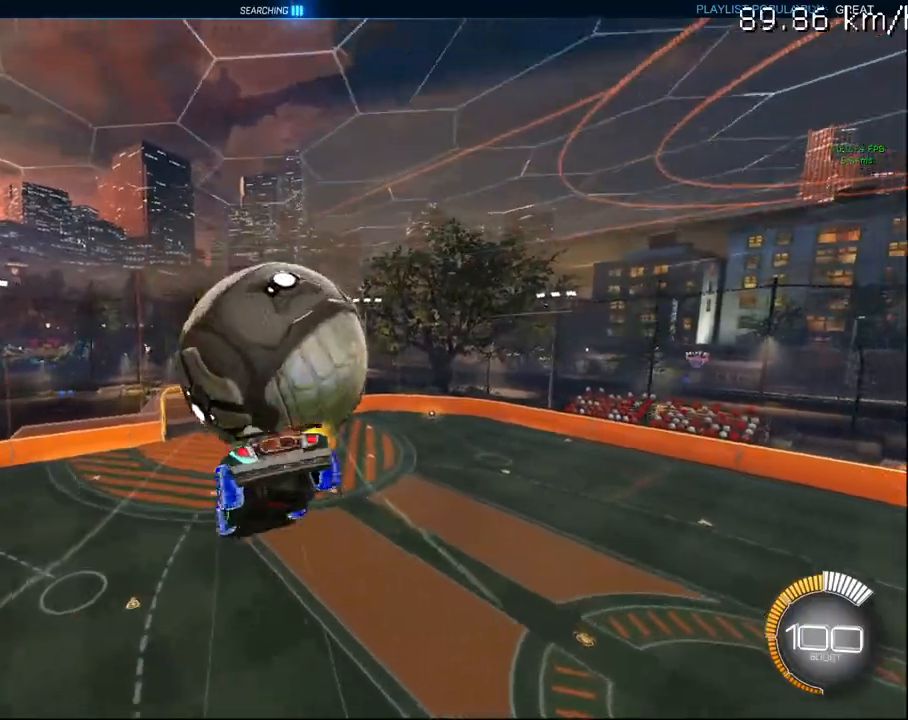
{"buttons": ["R1", "R2"], "left_stick": "up-right", "right_stick": "center", "events": [[117, "left_stick", "right"], [167, "R1", "down"], [200, "CIRCLE", "down"], [200, "left_stick", "up-right"], [500, "CIRCLE", "up"]]}
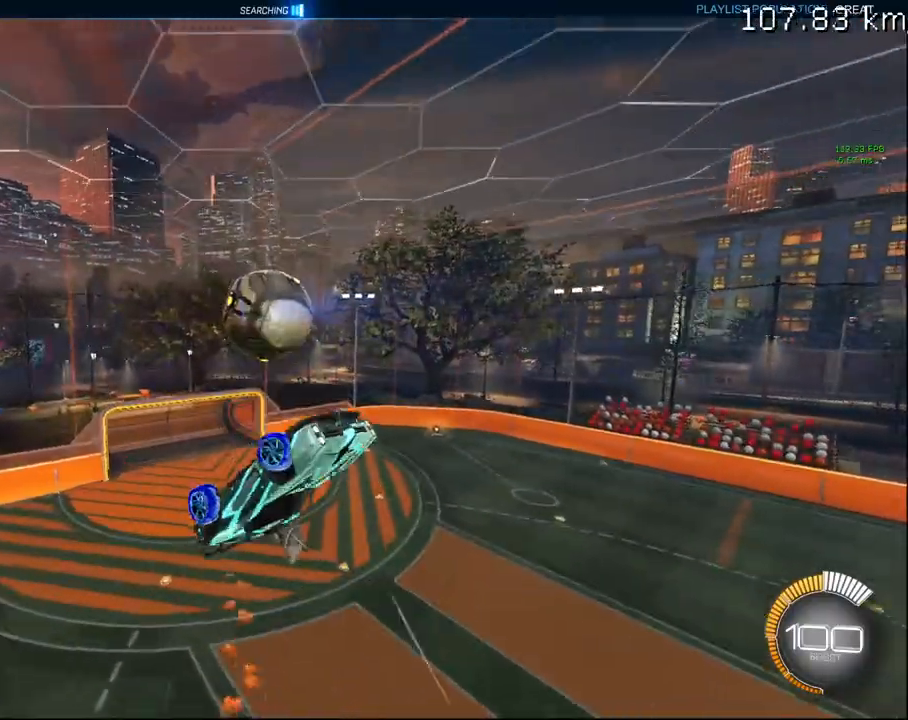
{"buttons": ["R1", "R2"], "left_stick": "up-left", "right_stick": "center", "events": [[33, "left_stick", "down-right"], [117, "CIRCLE", "down"], [117, "left_stick", "down"], [250, "left_stick", "down-left"], [300, "CIRCLE", "up"], [483, "left_stick", "up-left"]]}
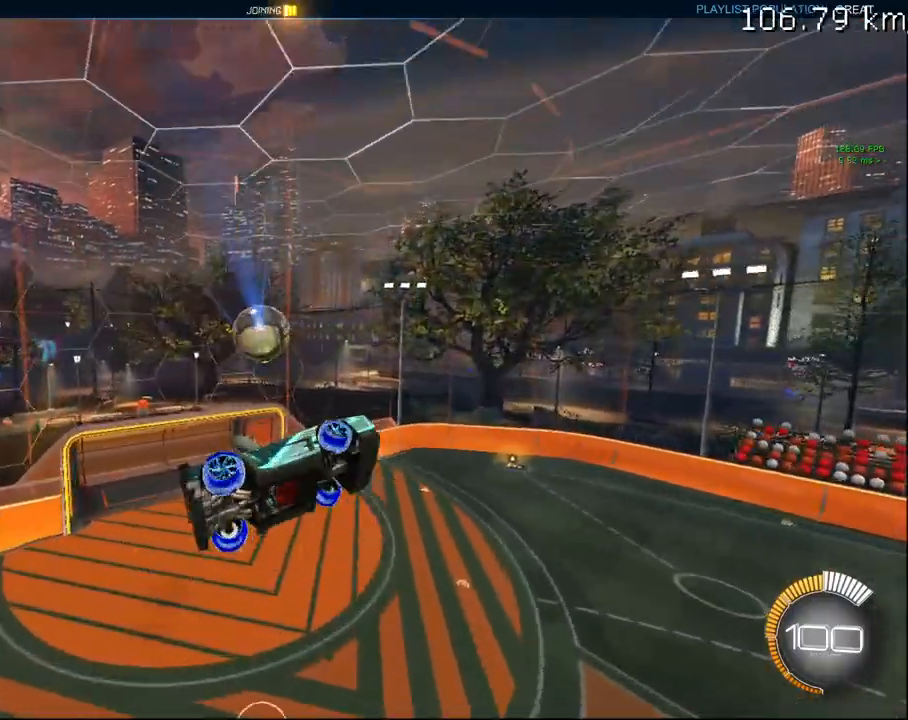
{"buttons": ["CIRCLE", "R1", "R2"], "left_stick": "center", "right_stick": "center", "events": [[17, "CIRCLE", "down"], [133, "left_stick", "up-right"], [250, "left_stick", "down-right"], [417, "left_stick", "center"]]}
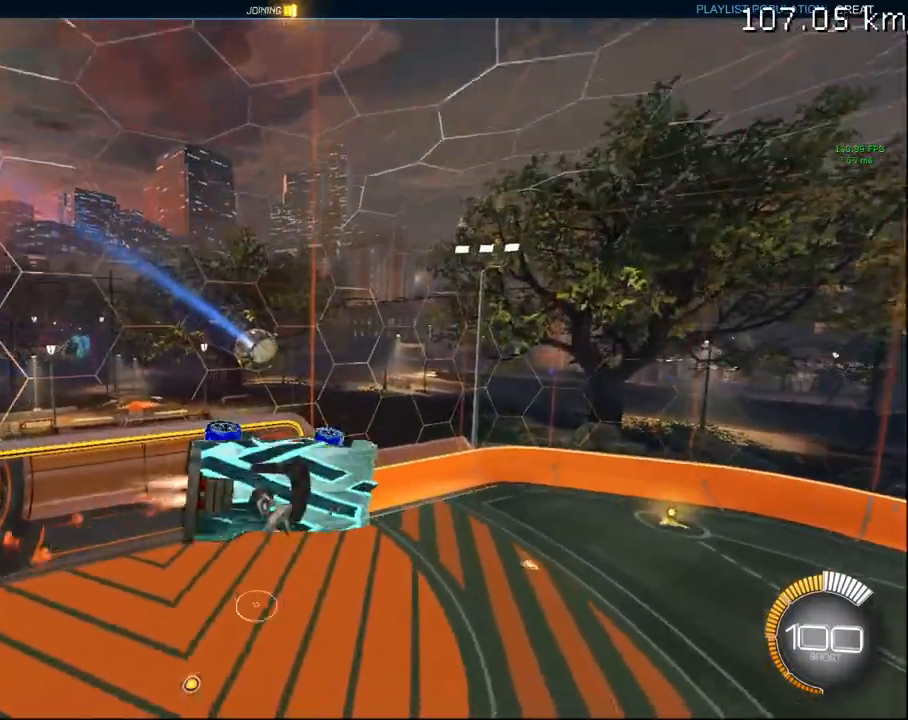
{"buttons": ["CIRCLE", "R2"], "left_stick": "center", "right_stick": "center", "events": [[33, "R1", "up"], [150, "left_stick", "up-left"], [333, "left_stick", "center"]]}
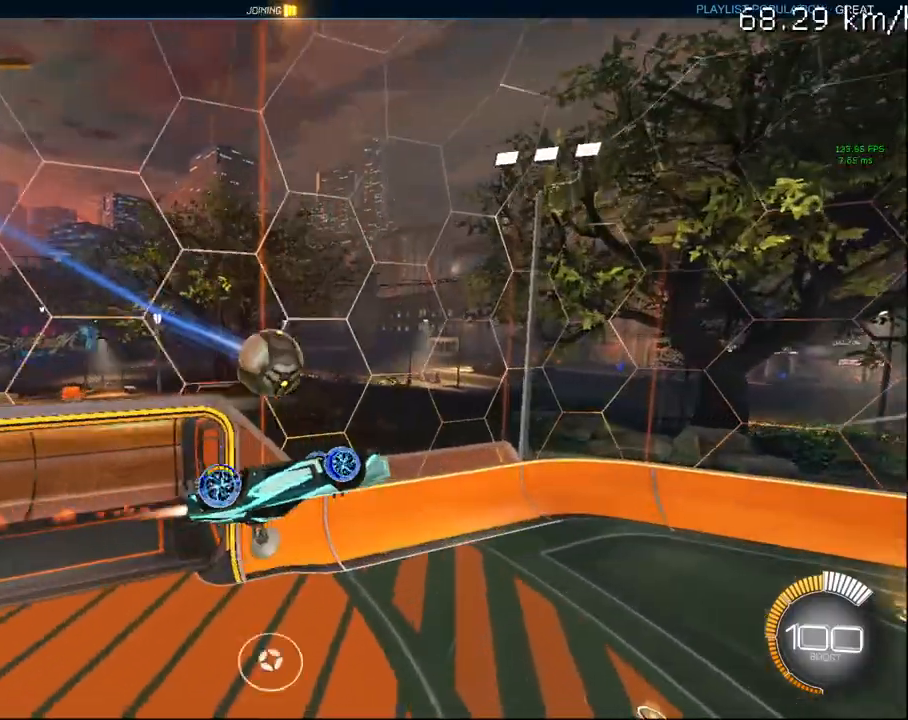
{"buttons": ["R2"], "left_stick": "center", "right_stick": "center", "events": [[33, "left_stick", "up-left"], [100, "CIRCLE", "up"], [250, "left_stick", "center"], [333, "SELECT", "down"], [467, "SELECT", "up"]]}
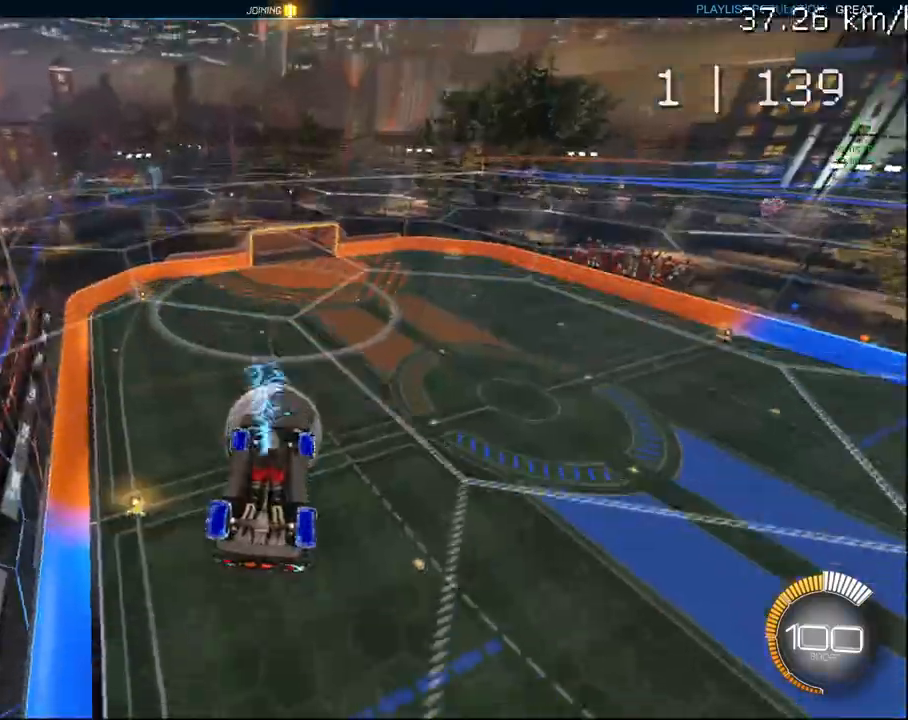
{"buttons": [], "left_stick": "center", "right_stick": "center", "events": [[17, "R2", "up"], [217, "DPAD_RIGHT", "down"], [333, "DPAD_RIGHT", "up"]]}
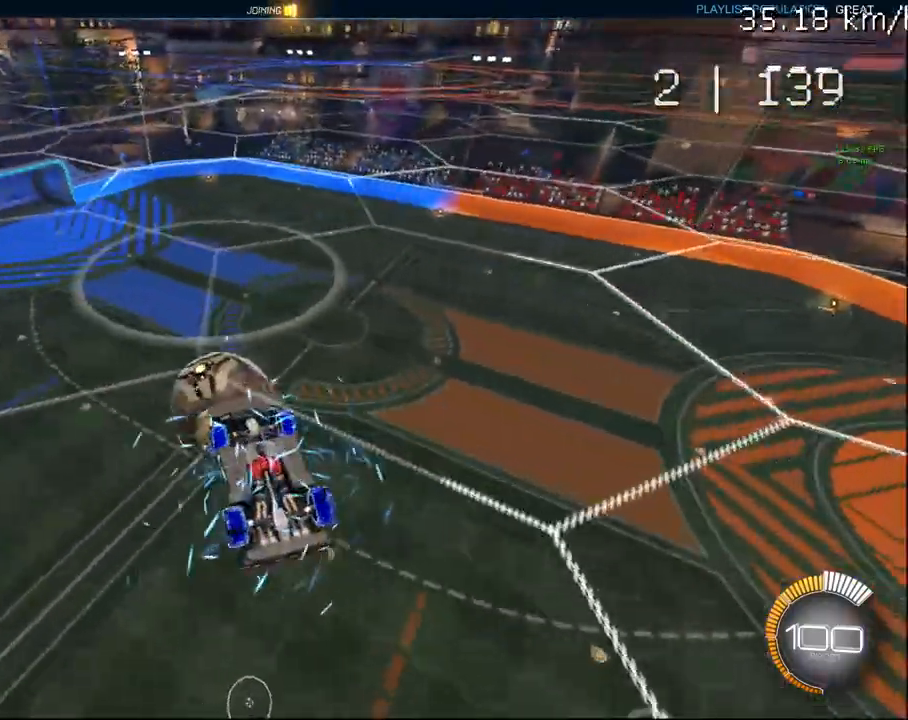
{"buttons": ["CIRCLE", "R1", "R2"], "left_stick": "left", "right_stick": "center", "events": [[117, "R2", "down"], [183, "CIRCLE", "down"], [183, "R1", "down"], [467, "left_stick", "left"]]}
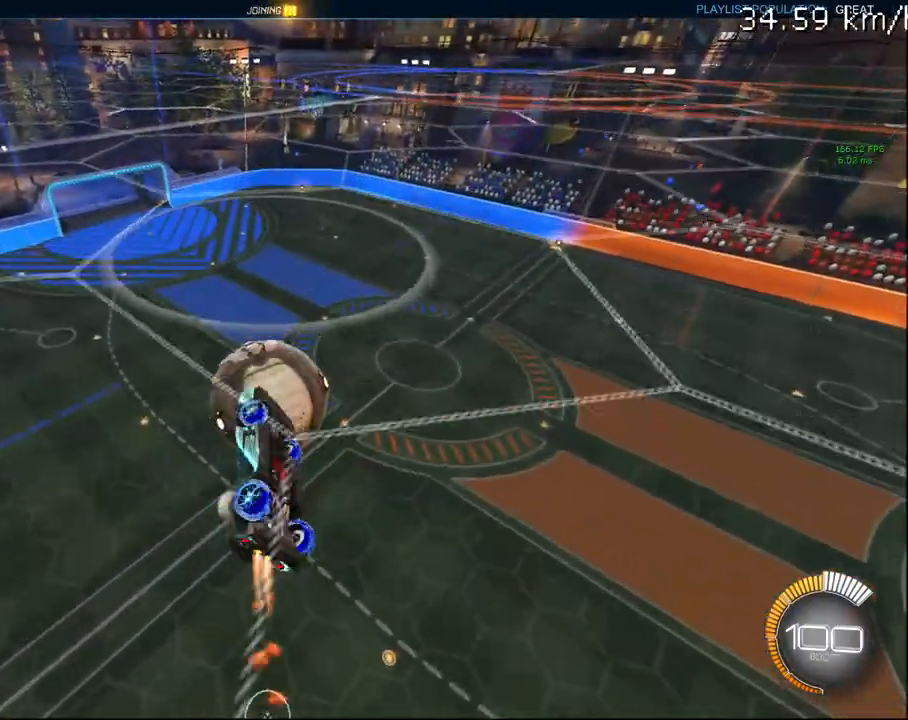
{"buttons": ["CIRCLE", "R2", "L3"], "left_stick": "down-right", "right_stick": "center", "events": [[133, "left_stick", "up"], [167, "R1", "up"], [250, "CROSS", "down"], [317, "L3", "down"], [350, "left_stick", "down-right"], [400, "CROSS", "up"]]}
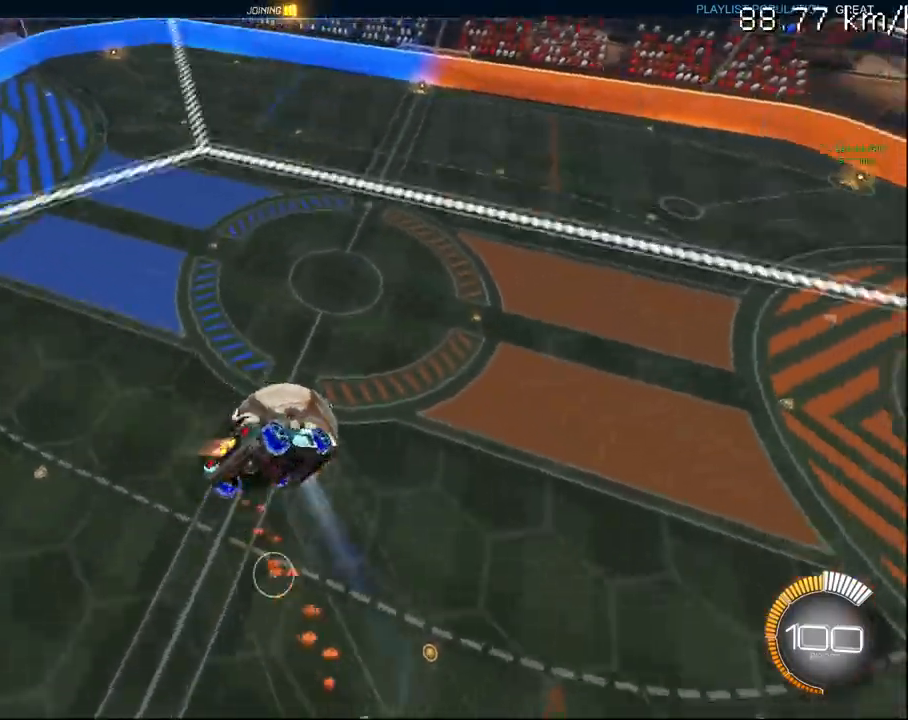
{"buttons": ["CIRCLE", "R2", "L3"], "left_stick": "down-right", "right_stick": "center", "events": [[150, "TRIANGLE", "down"], [283, "TRIANGLE", "up"]]}
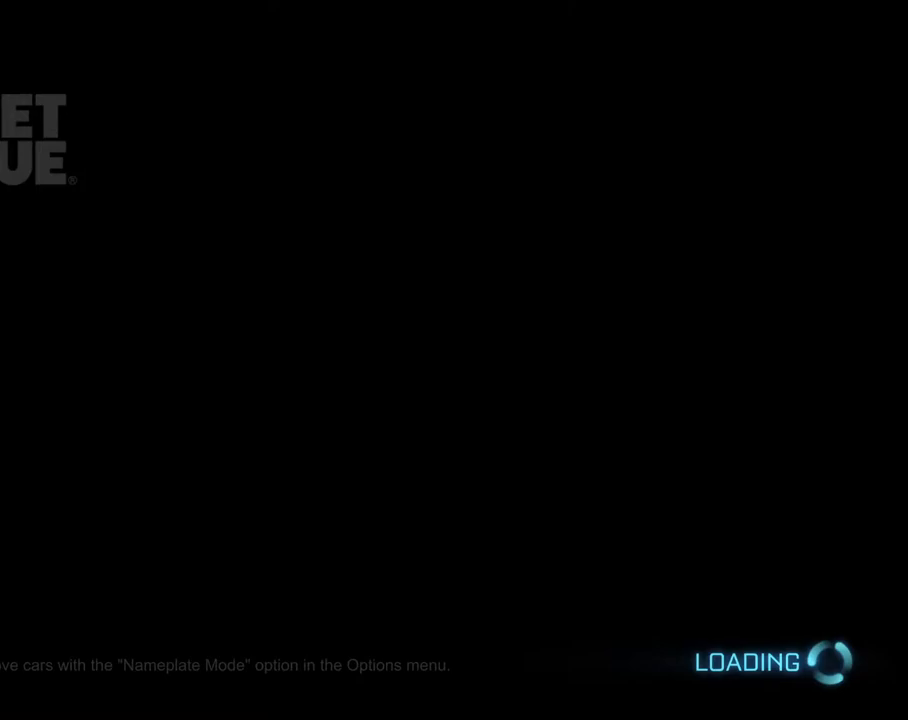
{"buttons": [], "left_stick": "center", "right_stick": "center", "events": [[317, "L3", "up"], [417, "CIRCLE", "up"], [417, "left_stick", "center"], [450, "R2", "up"]]}
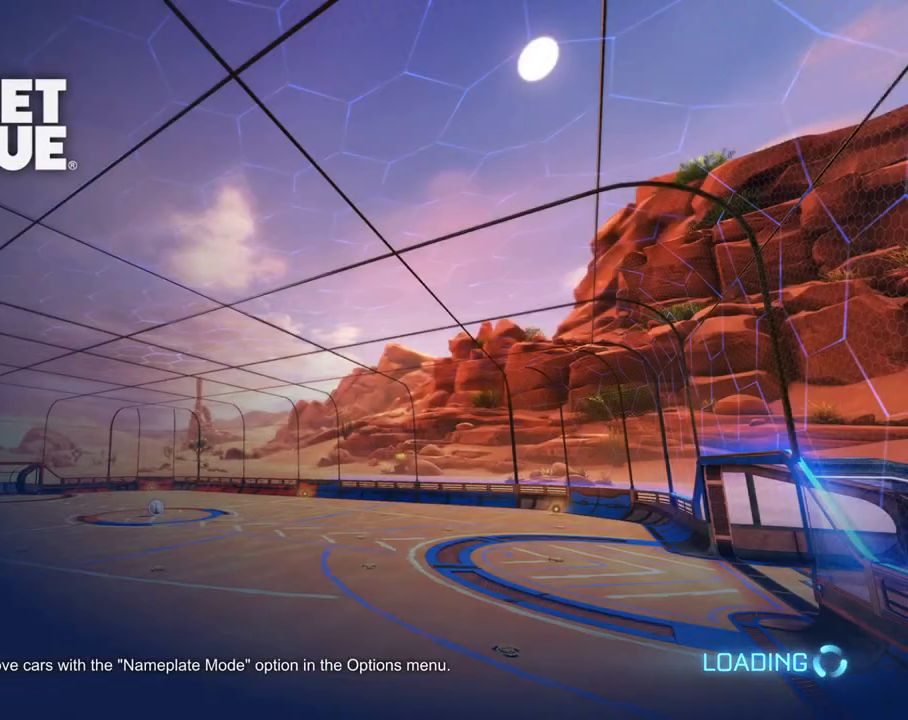
{"buttons": [], "left_stick": "center", "right_stick": "center", "events": [[17, "L1", "down"], [217, "L1", "up"]]}
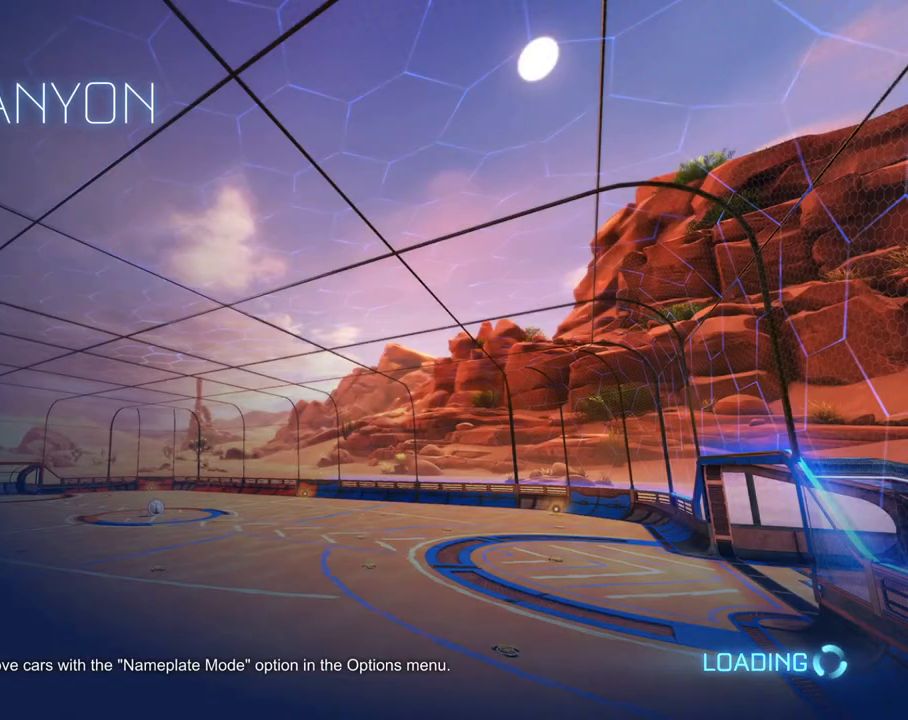
{"buttons": [], "left_stick": "center", "right_stick": "center", "events": []}
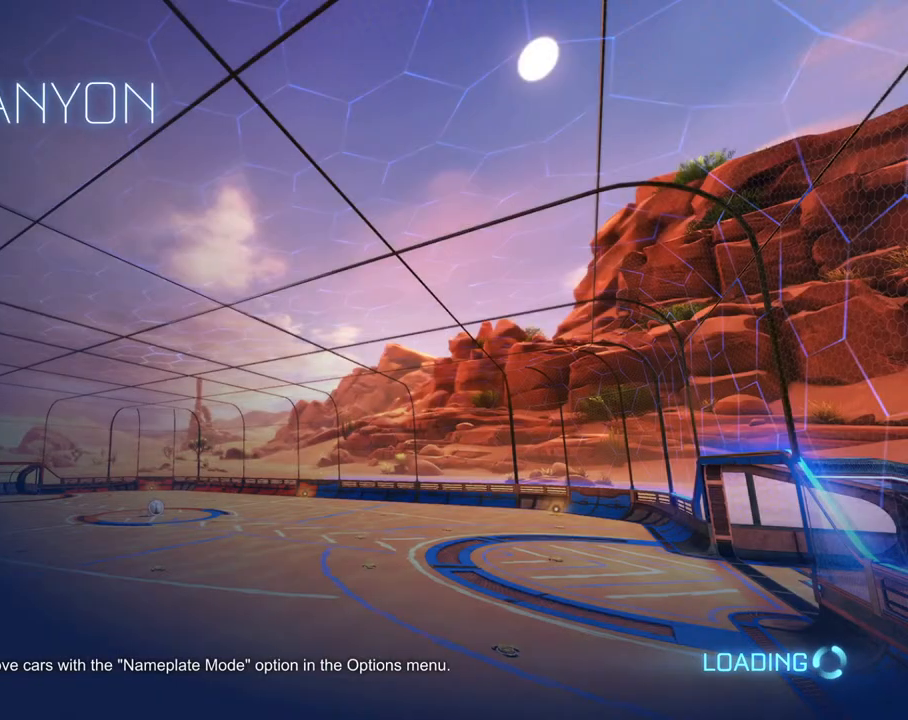
{"buttons": [], "left_stick": "center", "right_stick": "center", "events": []}
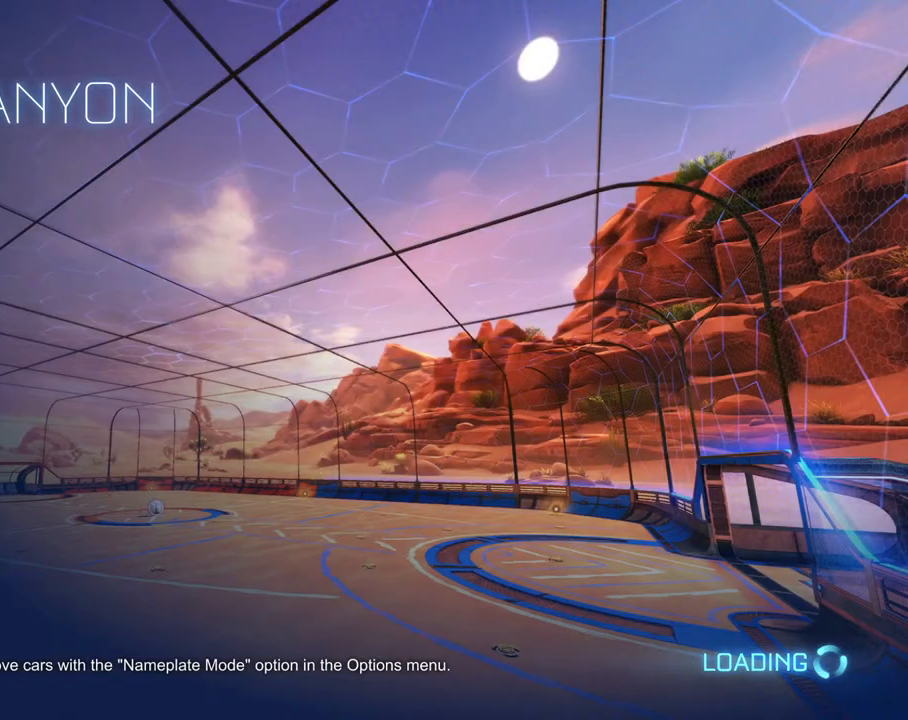
{"buttons": [], "left_stick": "center", "right_stick": "center", "events": []}
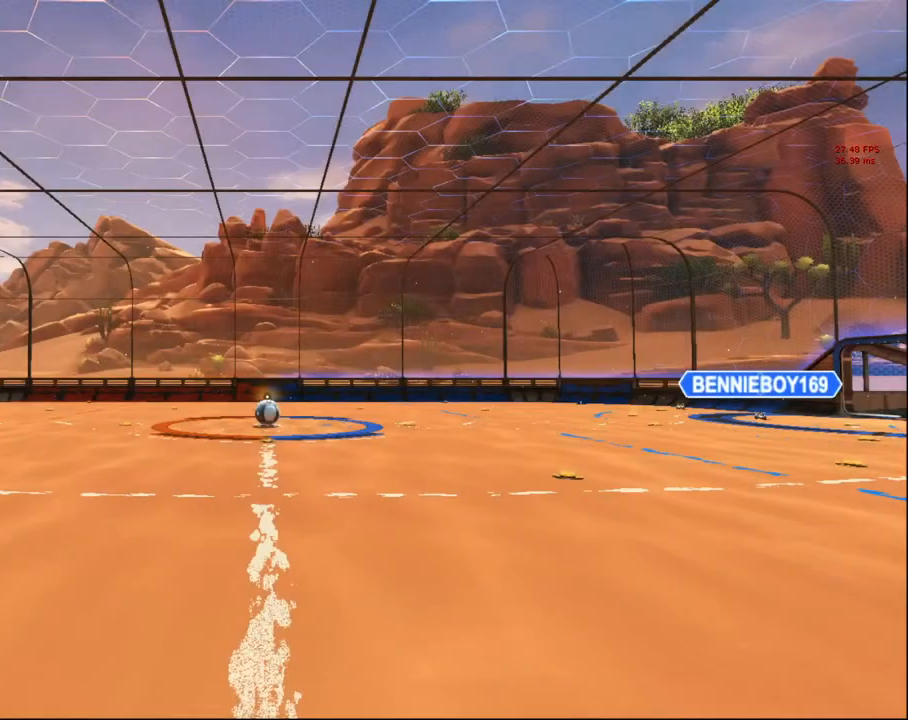
{"buttons": [], "left_stick": "center", "right_stick": "center", "events": []}
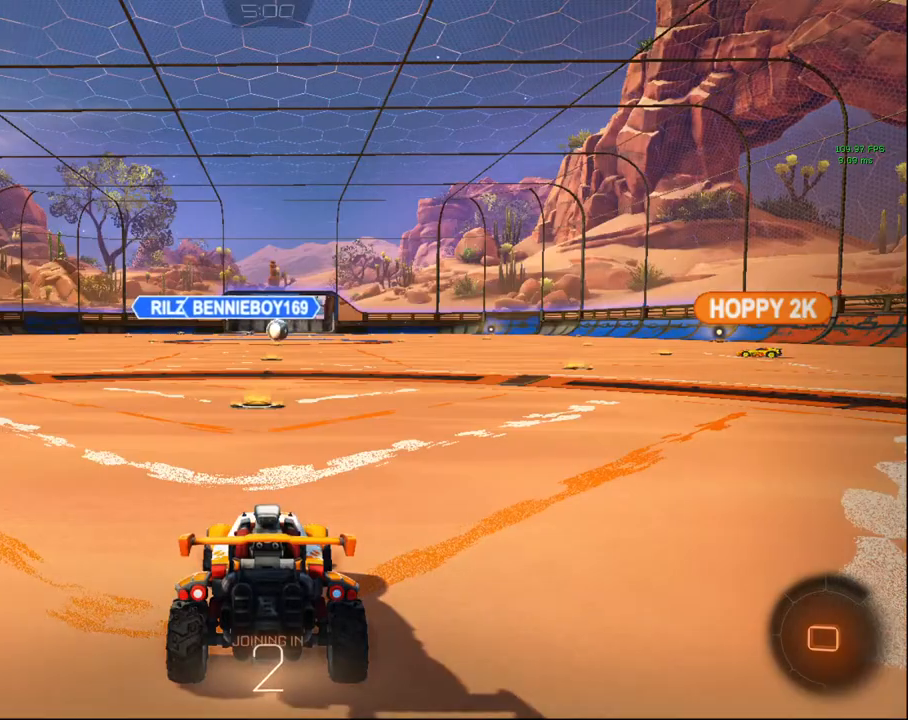
{"buttons": [], "left_stick": "center", "right_stick": "center", "events": []}
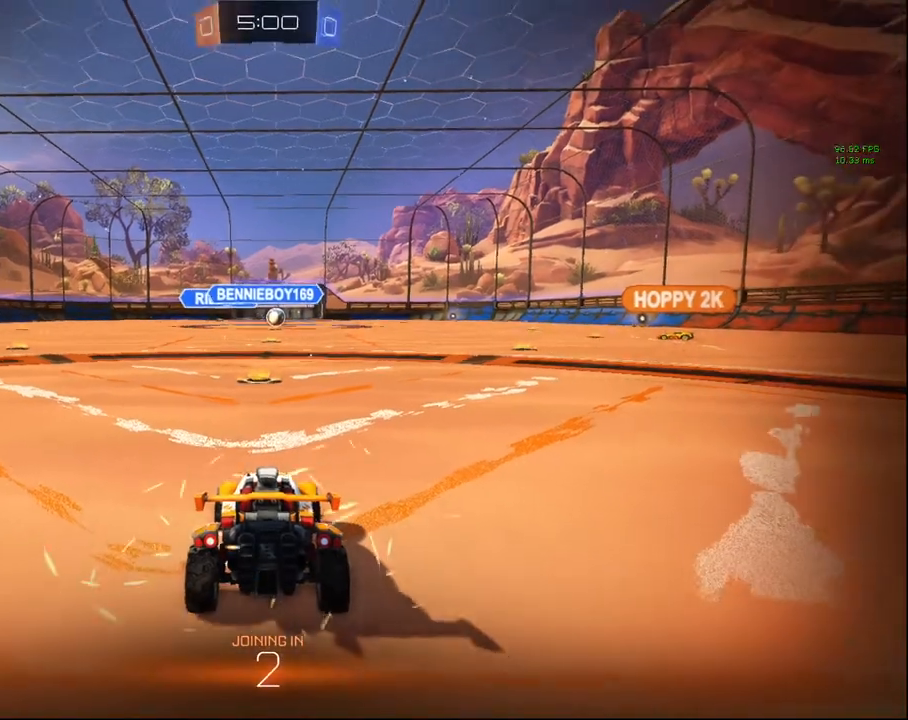
{"buttons": [], "left_stick": "center", "right_stick": "center", "events": []}
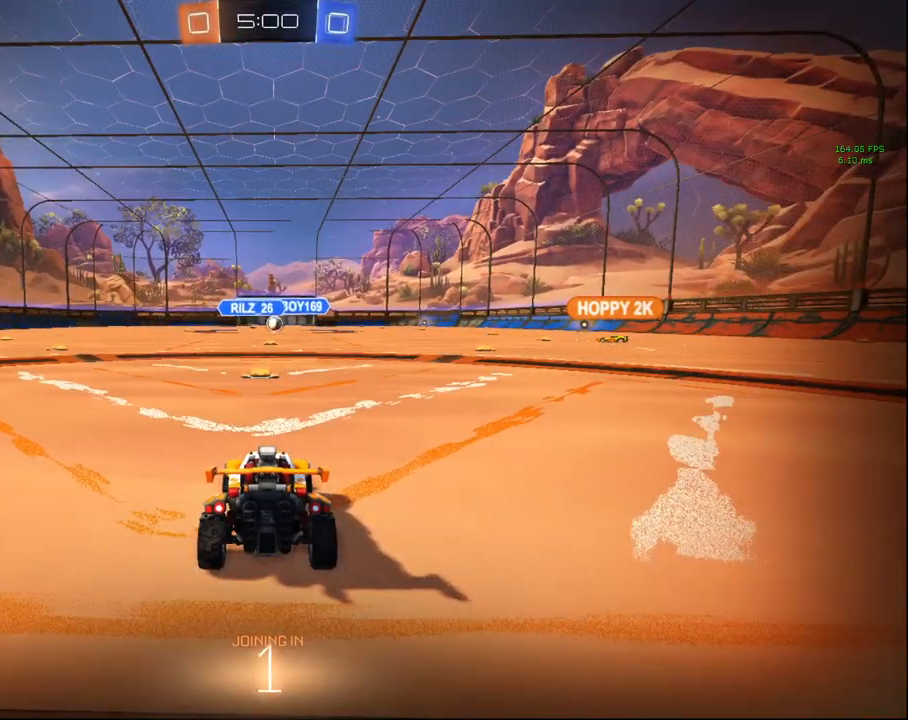
{"buttons": ["R2"], "left_stick": "center", "right_stick": "center", "events": [[333, "R2", "down"], [333, "TRIANGLE", "down"], [450, "TRIANGLE", "up"]]}
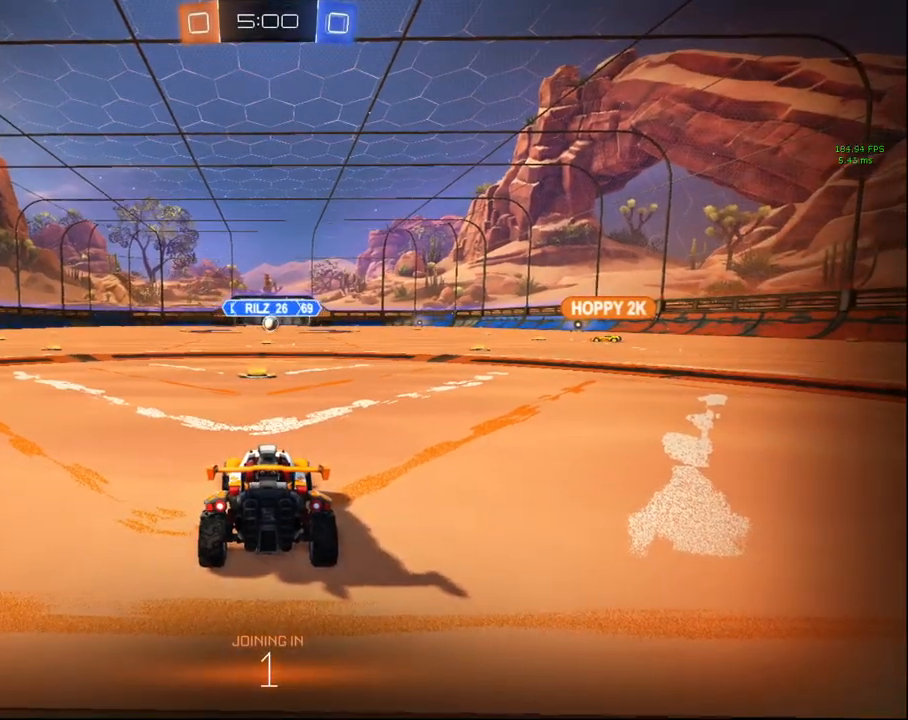
{"buttons": ["R2"], "left_stick": "center", "right_stick": "center", "events": [[183, "TRIANGLE", "down"], [267, "TRIANGLE", "up"]]}
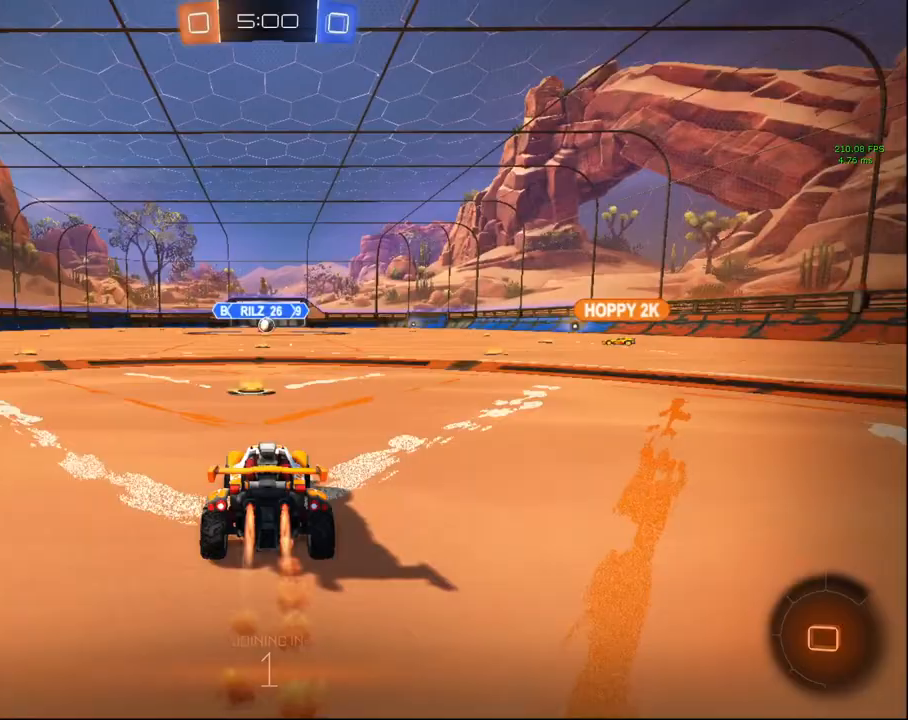
{"buttons": ["CIRCLE", "R2"], "left_stick": "center", "right_stick": "center", "events": [[50, "TRIANGLE", "down"], [167, "TRIANGLE", "up"], [500, "CIRCLE", "down"]]}
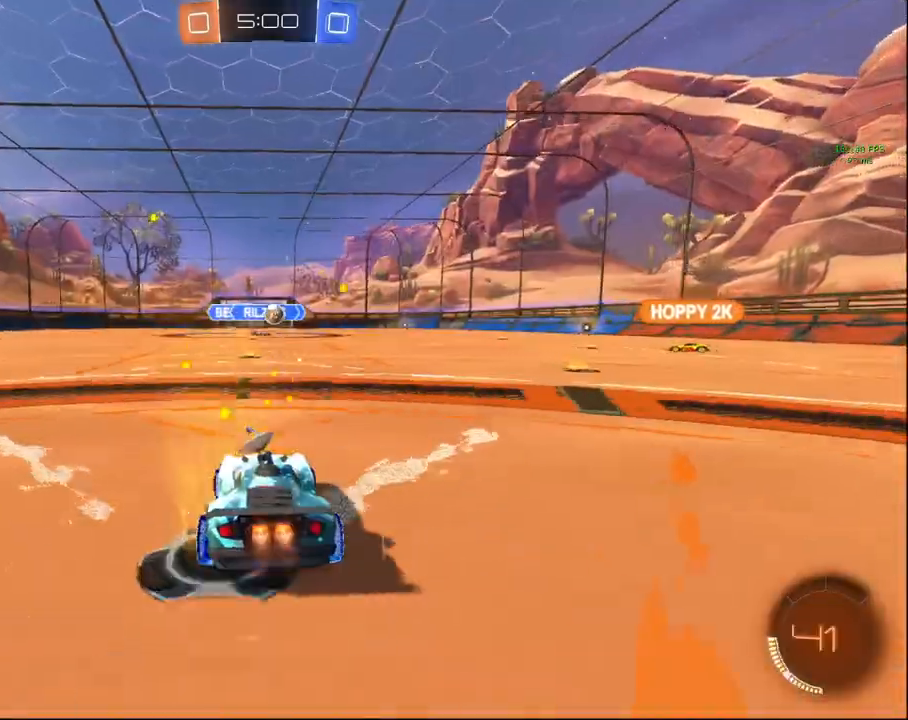
{"buttons": ["R2"], "left_stick": "left", "right_stick": "center", "events": [[167, "CIRCLE", "up"], [233, "left_stick", "right"], [300, "TRIANGLE", "down"], [383, "TRIANGLE", "up"], [417, "left_stick", "left"]]}
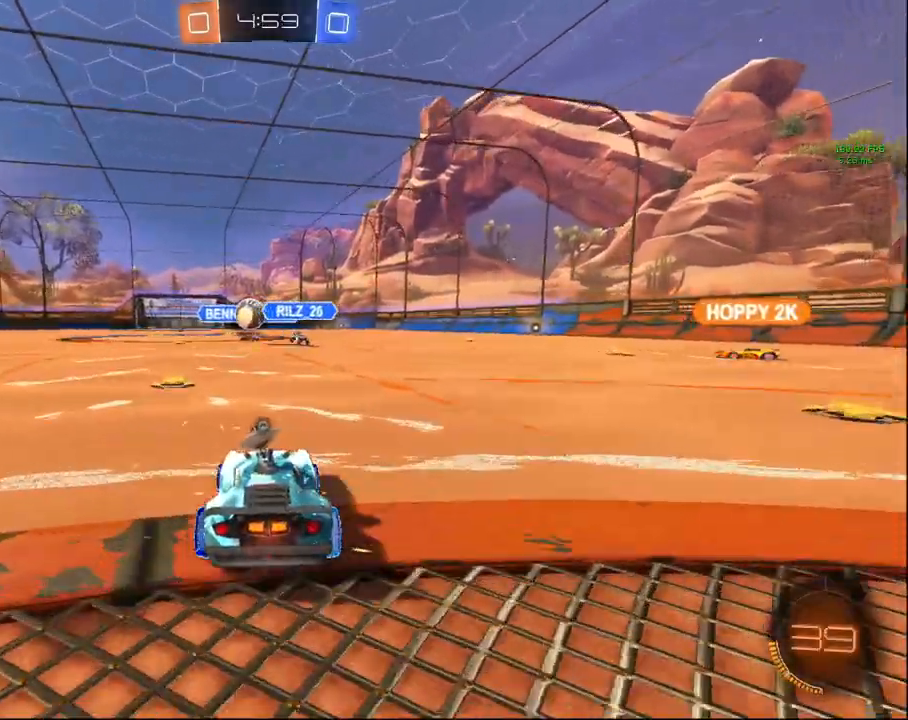
{"buttons": ["CROSS", "CIRCLE", "R2"], "left_stick": "left", "right_stick": "center", "events": [[17, "left_stick", "center"], [83, "left_stick", "up-right"], [183, "CIRCLE", "down"], [300, "left_stick", "center"], [417, "left_stick", "left"], [467, "CROSS", "down"]]}
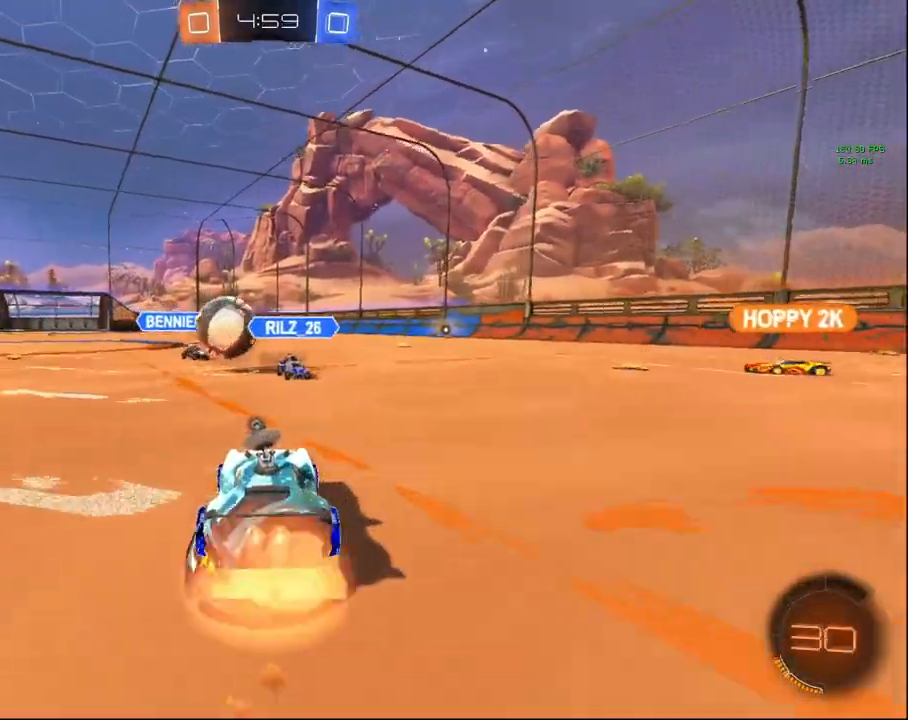
{"buttons": ["CIRCLE", "L1", "R2", "L3"], "left_stick": "down", "right_stick": "center", "events": [[50, "CROSS", "up"], [100, "left_stick", "right"], [283, "L1", "down"], [317, "CROSS", "down"], [383, "L3", "down"], [433, "L3", "up"], [433, "left_stick", "down"], [467, "CROSS", "up"], [500, "L3", "down"]]}
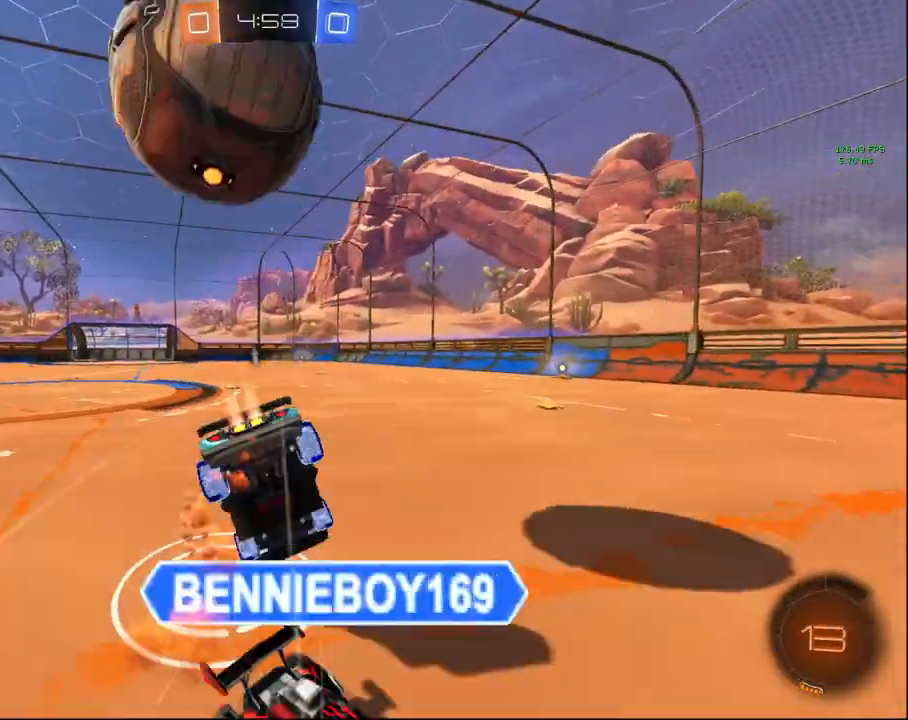
{"buttons": ["TRIANGLE", "L1", "R2"], "left_stick": "down-left", "right_stick": "center", "events": [[50, "TRIANGLE", "down"], [50, "left_stick", "down-left"], [150, "L3", "up"], [200, "TRIANGLE", "up"], [217, "L3", "down"], [300, "CIRCLE", "up"], [300, "L3", "up"], [400, "TRIANGLE", "down"]]}
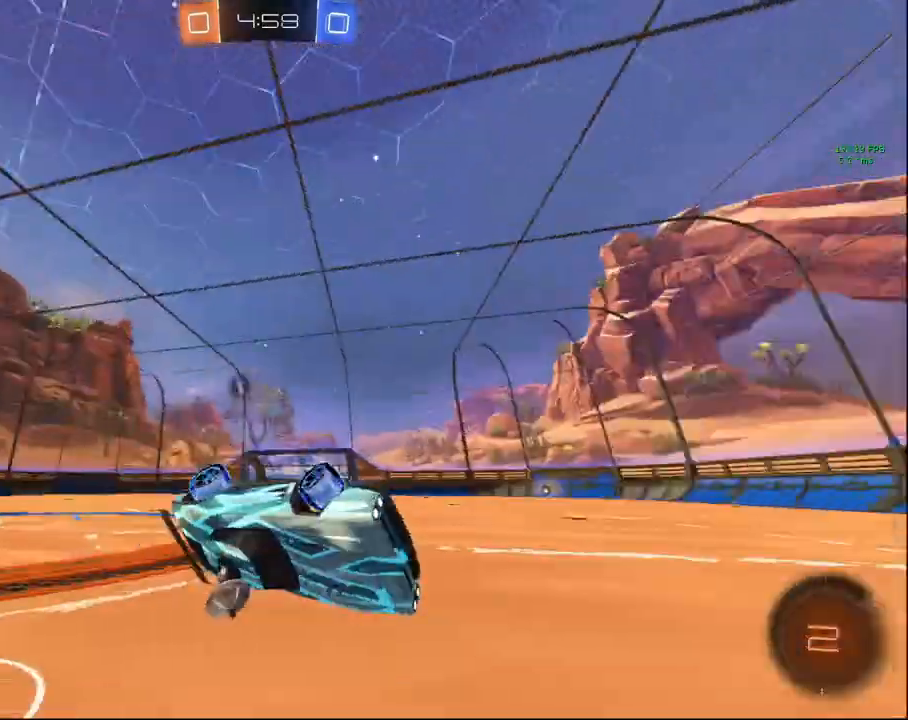
{"buttons": ["R2"], "left_stick": "left", "right_stick": "center", "events": [[17, "TRIANGLE", "up"], [183, "left_stick", "up-left"], [433, "L1", "up"], [483, "left_stick", "left"]]}